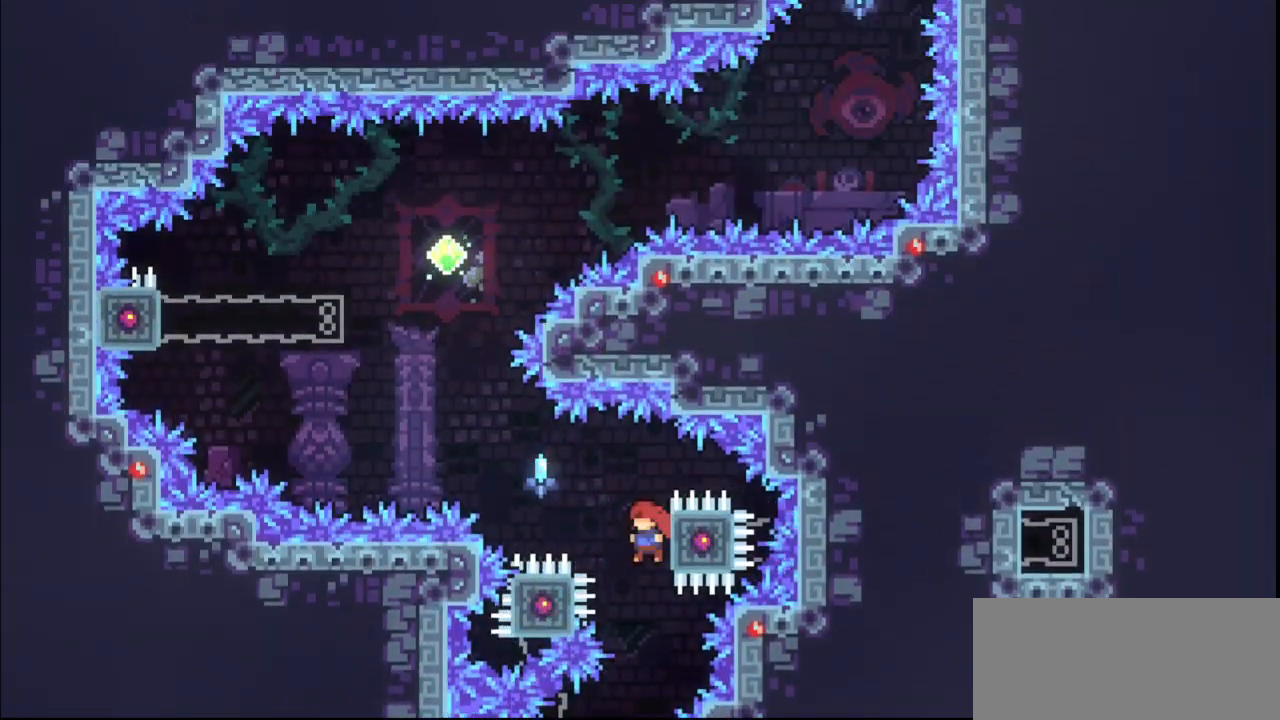
Gameplay with keyboard; each line is a JSON object with the keys held at the frame after it. "events" lists presses ("down") and releases ("up") of "dash", "demo", "down", "grab", "jump", "jump3", "left", "multiboost", "pause", "right", "skip", "skip2" and "up" between this image and that frame as [ms after this image, input, new state], when the widget could be followed in between. No other keys are recorded. Mouse input is not recorded. Key names are as the overlay labels them; some are game actions (e.g. jump) rather than physical keys. Not read: jump2.
{"keys": ["dash", "up"], "events": [[33, "jump", "down"], [333, "jump", "up"], [333, "left", "up"], [400, "grab", "up"], [400, "up", "down"], [433, "dash", "down"]]}
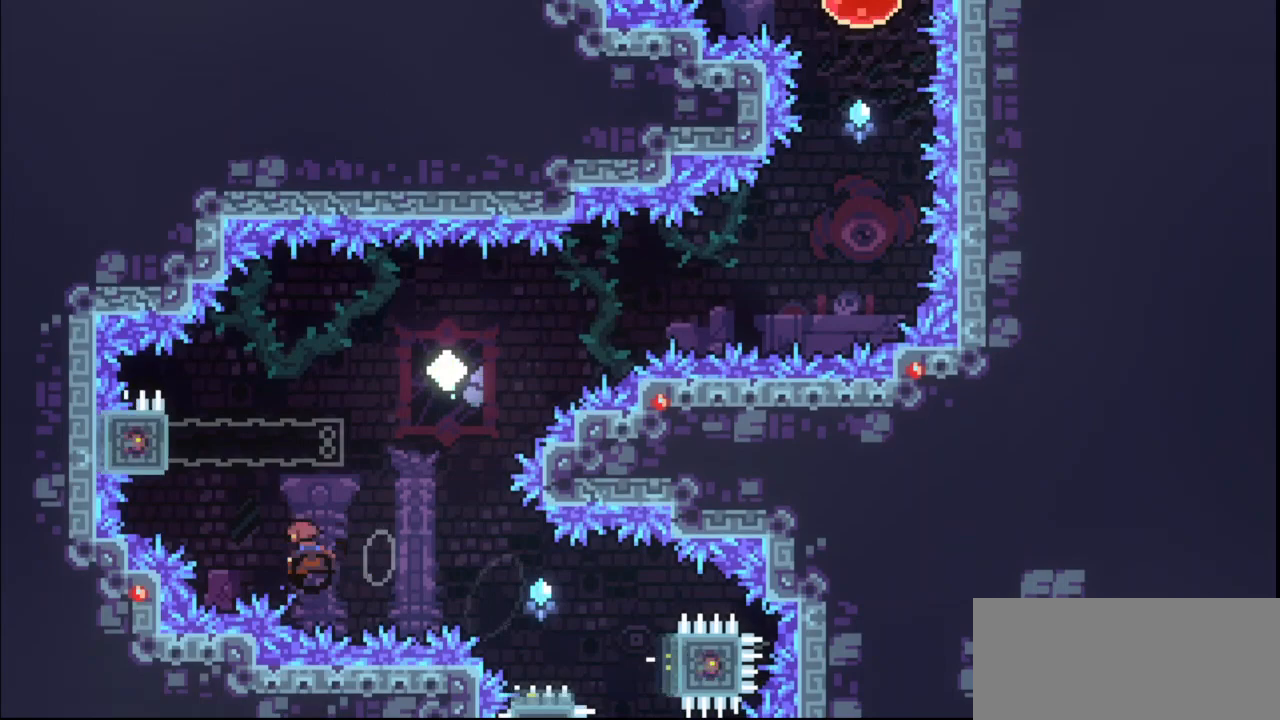
{"keys": ["jump", "right"], "events": [[33, "dash", "up"], [67, "up", "up"], [133, "jump", "down"], [433, "right", "down"]]}
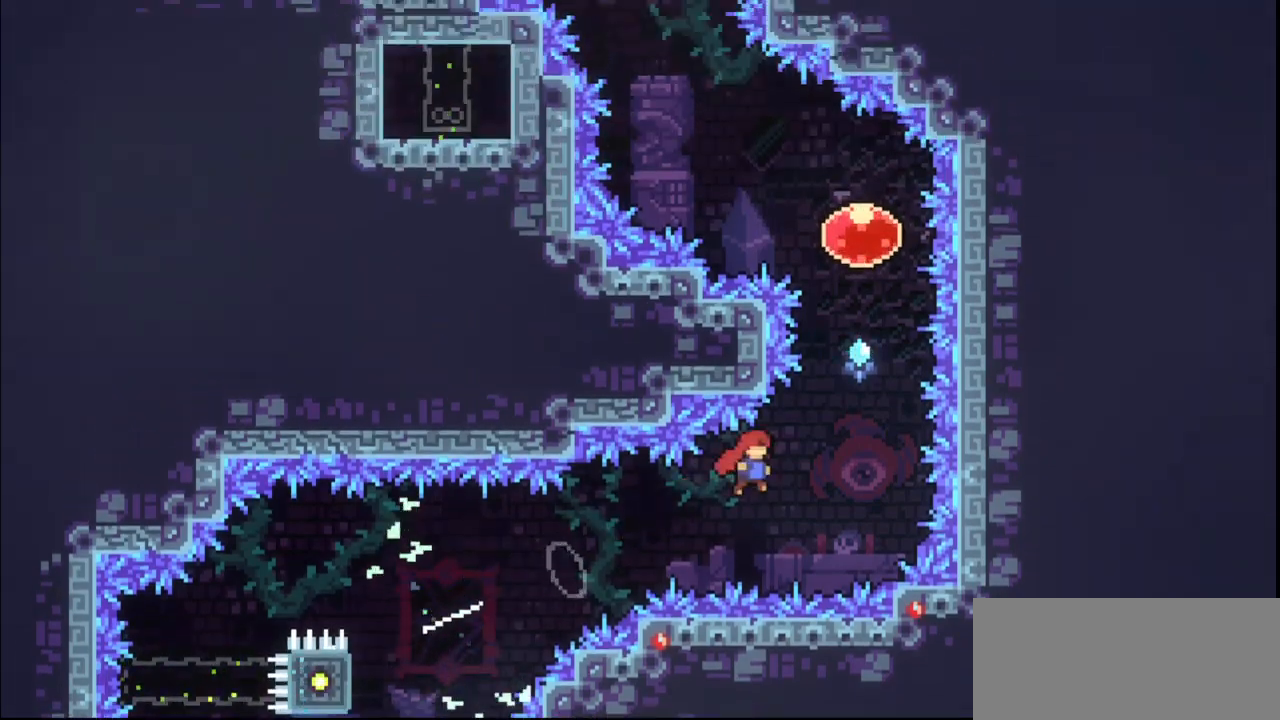
{"keys": ["dash", "grab", "left", "up"], "events": [[67, "jump", "up"], [67, "right", "up"], [67, "up", "down"], [133, "dash", "down"], [300, "dash", "up"], [300, "up", "up"], [400, "left", "down"], [400, "up", "down"], [433, "dash", "down"], [500, "grab", "down"]]}
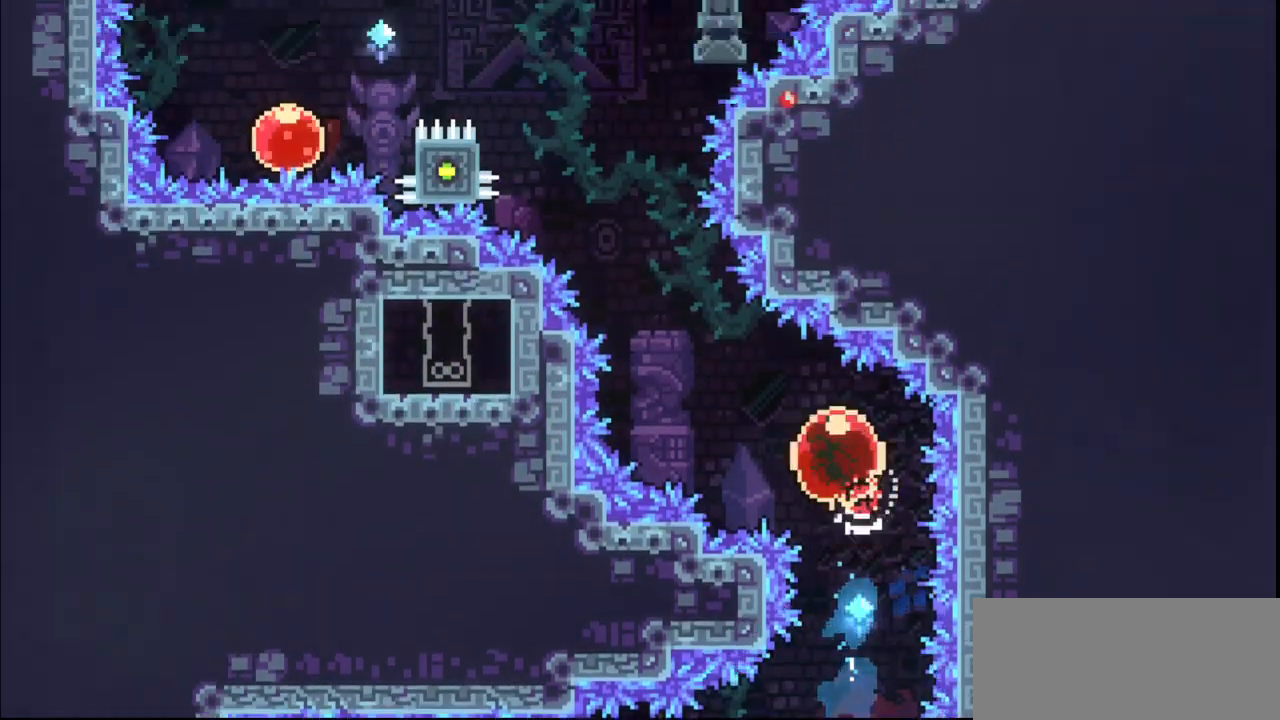
{"keys": ["grab", "jump", "left"], "events": [[33, "up", "up"], [67, "dash", "up"], [500, "jump", "down"]]}
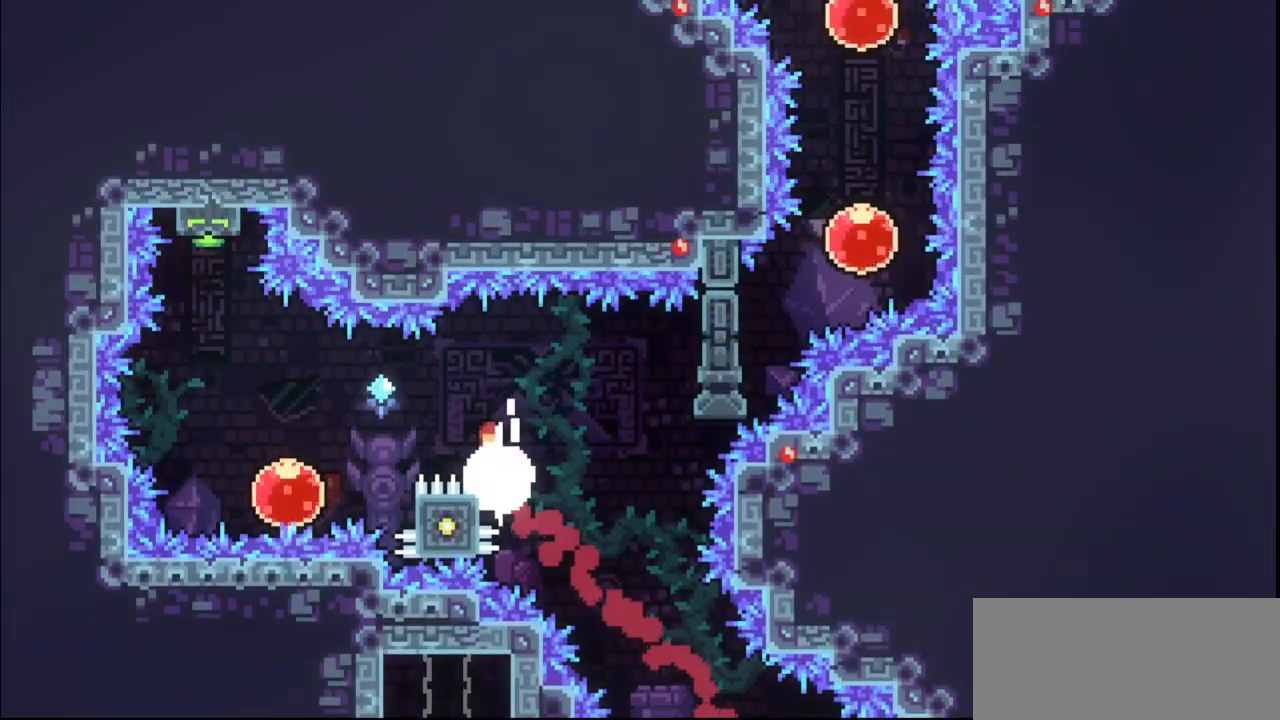
{"keys": ["dash", "grab", "up"], "events": [[467, "jump", "up"], [467, "up", "down"], [500, "dash", "down"], [500, "left", "up"]]}
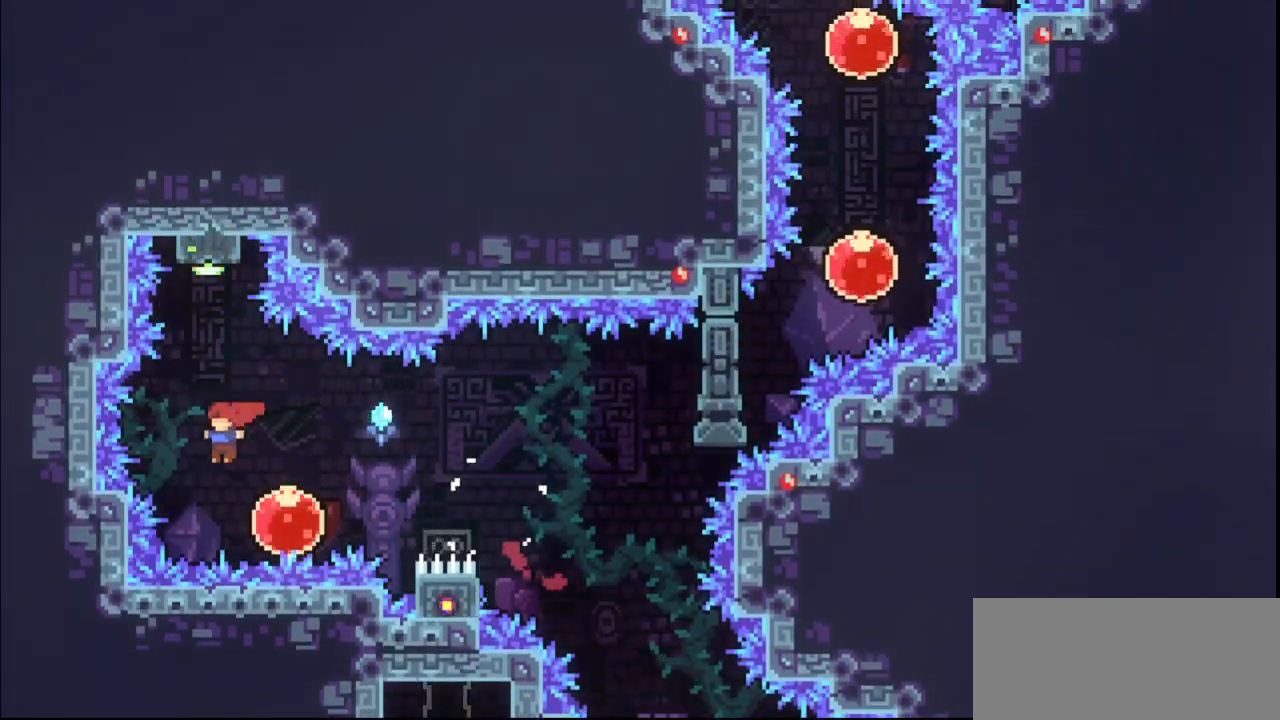
{"keys": ["grab"], "events": [[200, "dash", "up"], [233, "up", "up"]]}
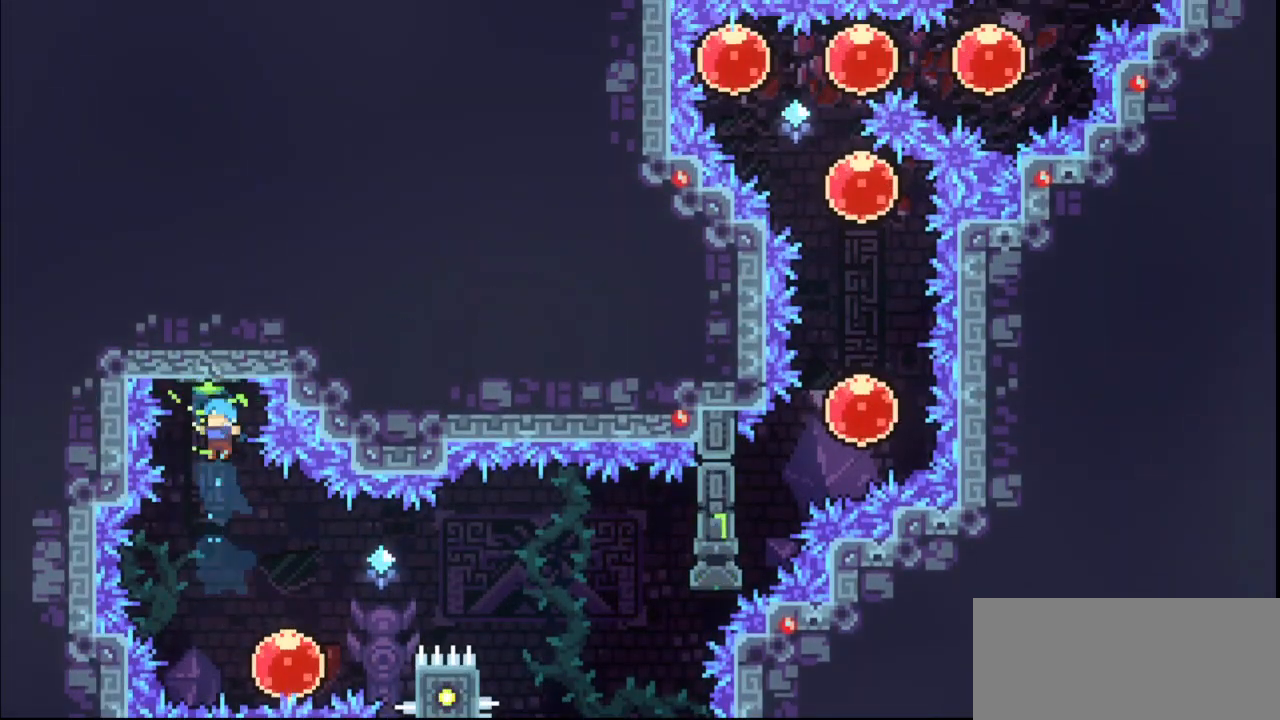
{"keys": ["grab", "jump", "right"], "events": [[167, "right", "down"], [367, "dash", "down"], [433, "dash", "up"], [500, "jump", "down"]]}
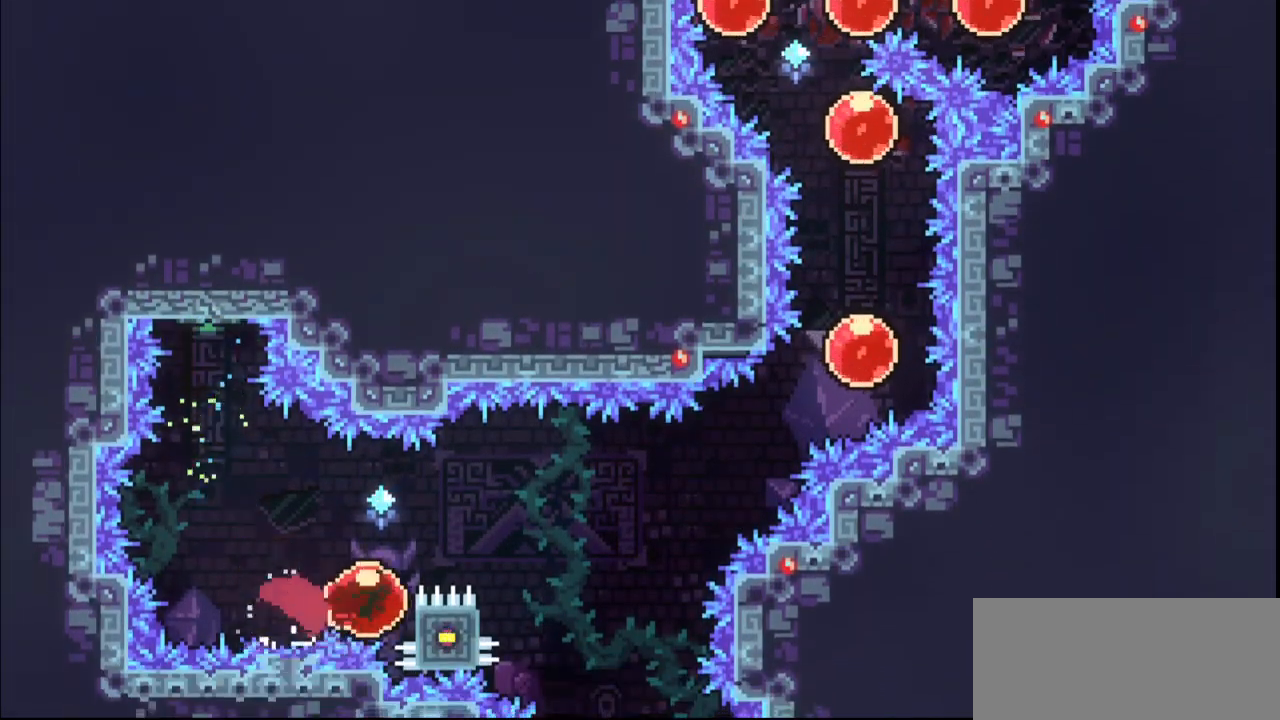
{"keys": ["dash", "grab", "right", "up"], "events": [[367, "jump", "up"], [433, "dash", "down"], [433, "up", "down"]]}
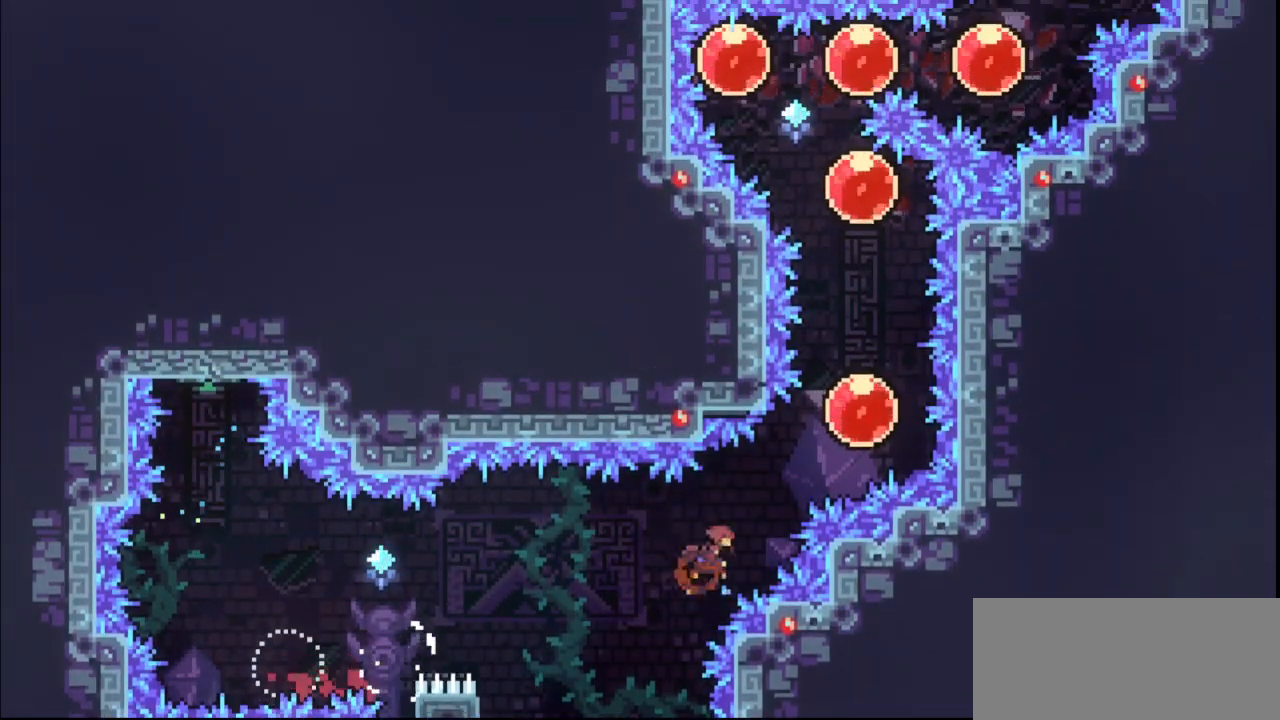
{"keys": ["dash", "grab", "left", "up"], "events": [[100, "dash", "up"], [167, "right", "up"], [167, "up", "up"], [200, "dash", "down"], [200, "up", "down"], [367, "dash", "up"], [367, "up", "up"], [467, "dash", "down"], [467, "left", "down"], [467, "up", "down"]]}
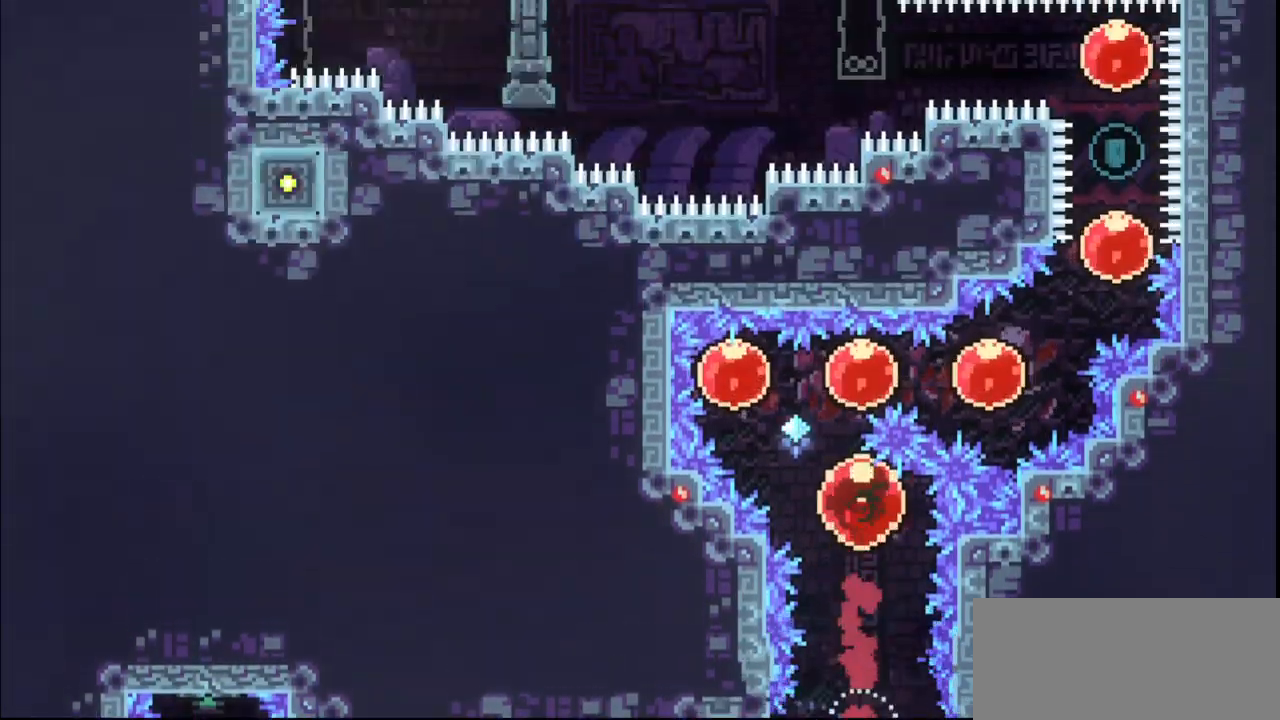
{"keys": ["grab", "right"], "events": [[100, "dash", "up"], [100, "up", "up"], [167, "left", "up"], [200, "dash", "down"], [200, "right", "down"], [300, "dash", "up"], [400, "dash", "down"], [500, "dash", "up"]]}
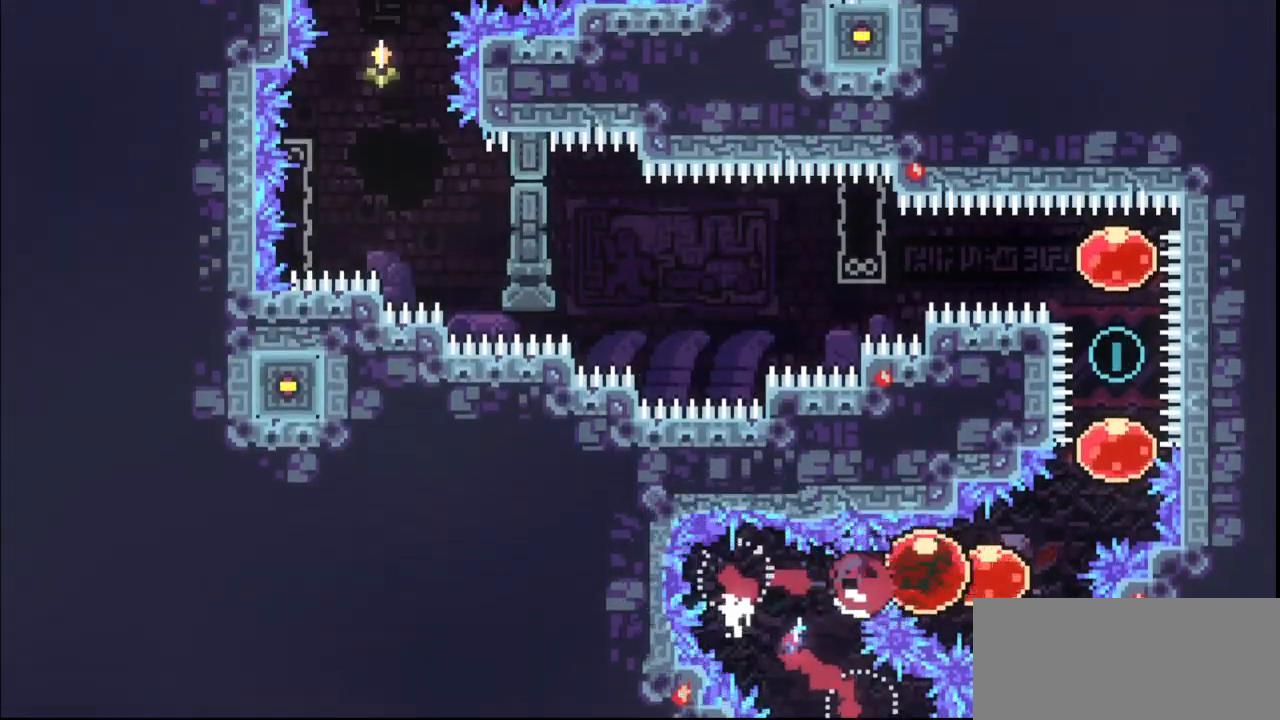
{"keys": ["grab", "left"]}